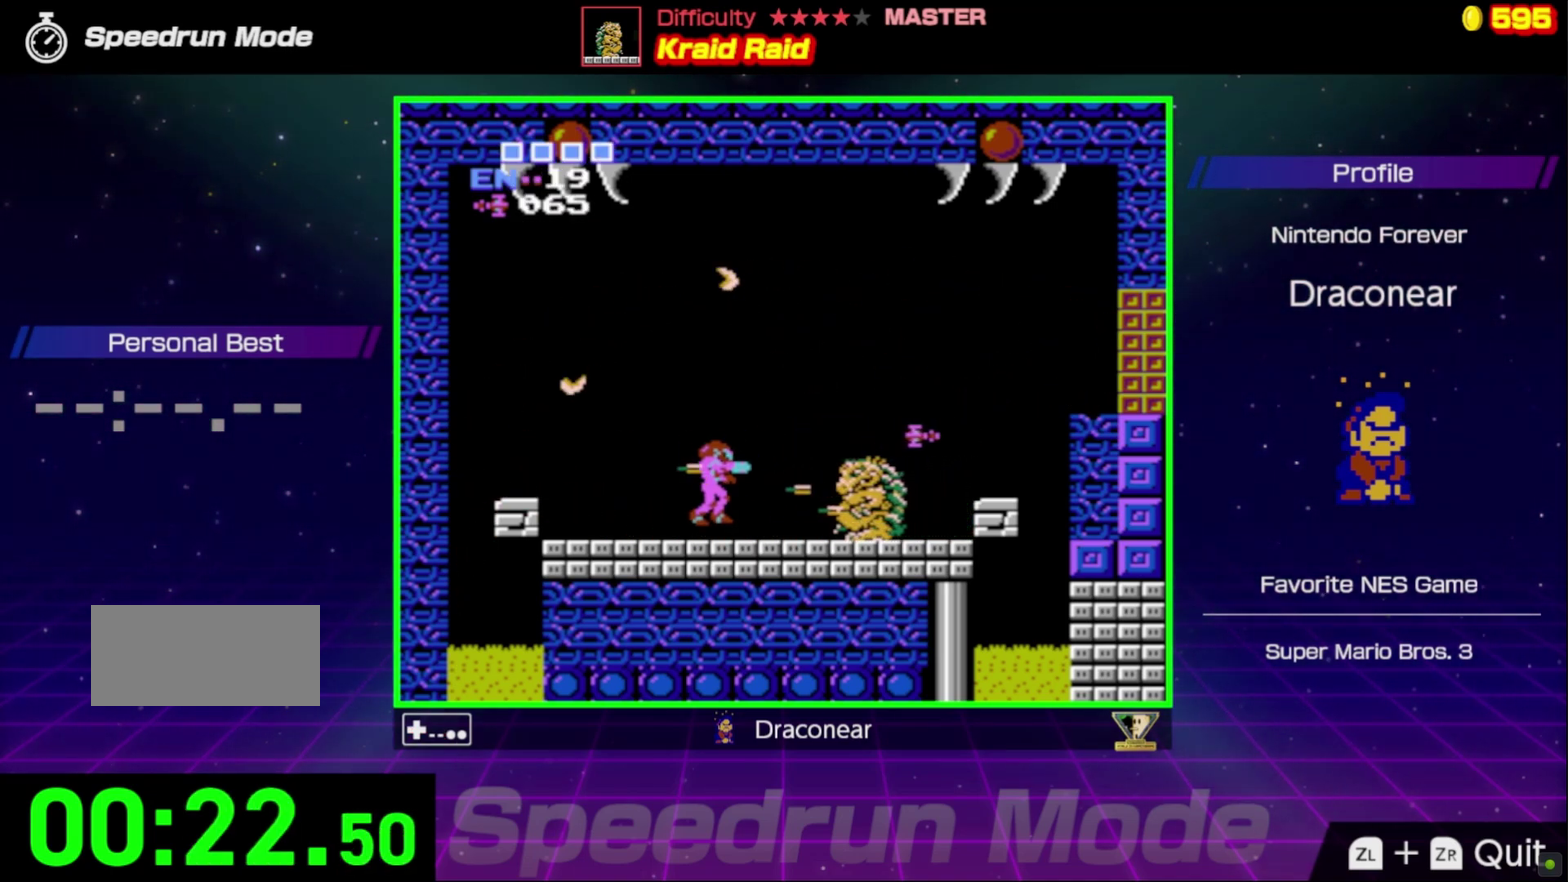
Gameplay with a controller (Nintendo layout); each line is a JSON object with the inputs held at the frame after it. "events" lists button and stick changes between this image and that frame as [ms after this image, input, new state], when the widget could be followed in between. Not read: L3 R3.
{"buttons": ["B"], "events": [[17, "B", "down"], [83, "B", "up"], [150, "B", "down"], [233, "B", "up"], [300, "B", "down"], [383, "B", "up"], [433, "B", "down"]]}
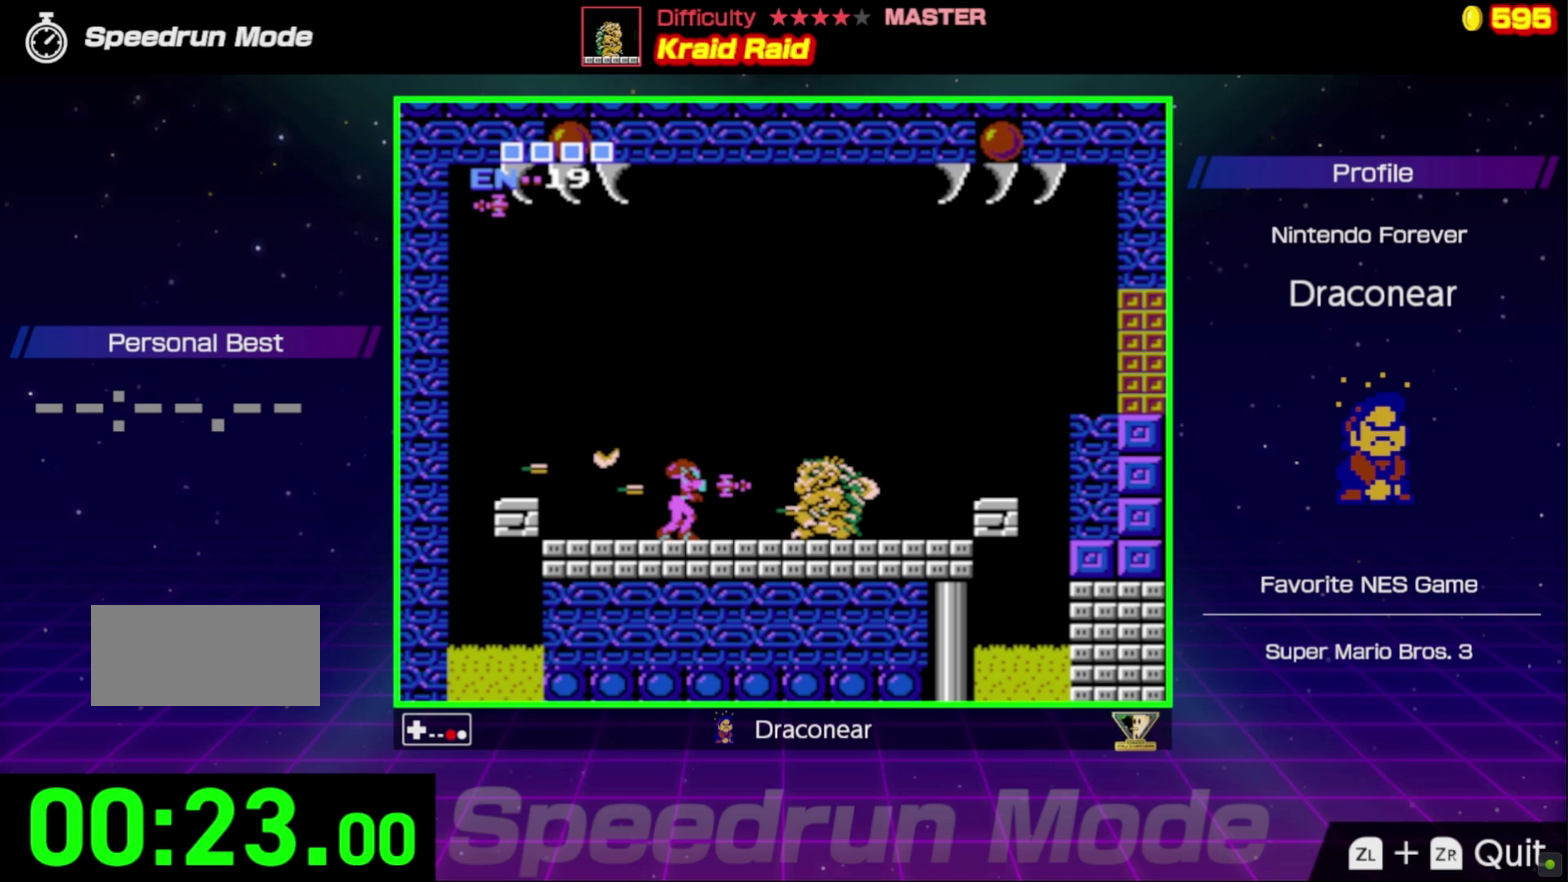
{"buttons": [], "events": [[17, "B", "up"], [83, "B", "down"], [167, "B", "up"], [217, "B", "down"], [317, "B", "up"], [400, "B", "down"], [450, "B", "up"]]}
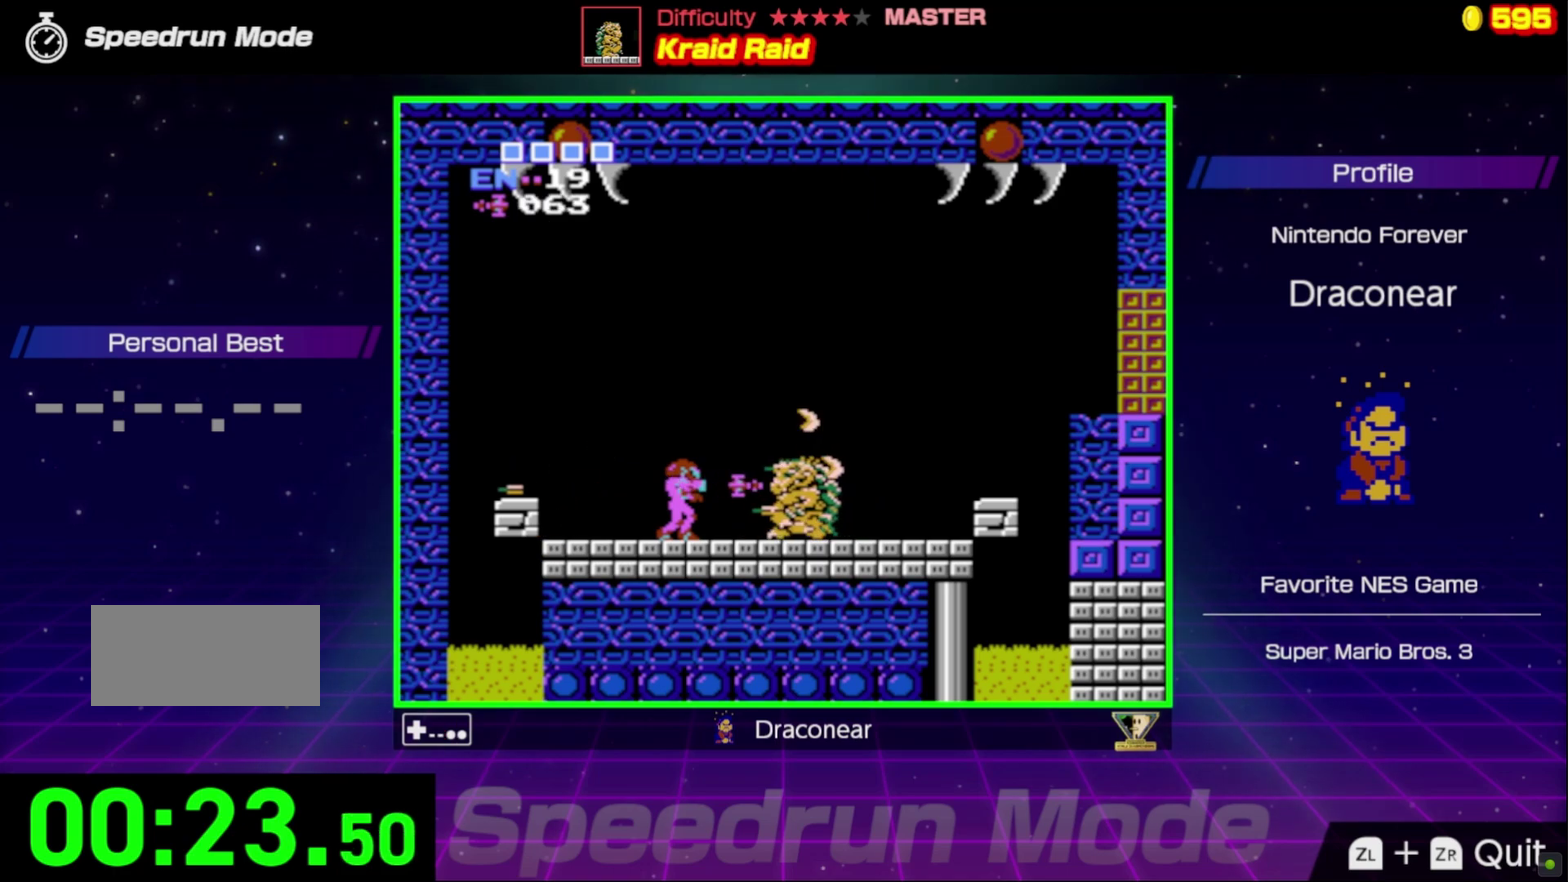
{"buttons": ["B"], "events": [[17, "B", "down"], [100, "B", "up"], [150, "B", "down"], [250, "B", "up"], [317, "B", "down"], [400, "B", "up"], [483, "B", "down"]]}
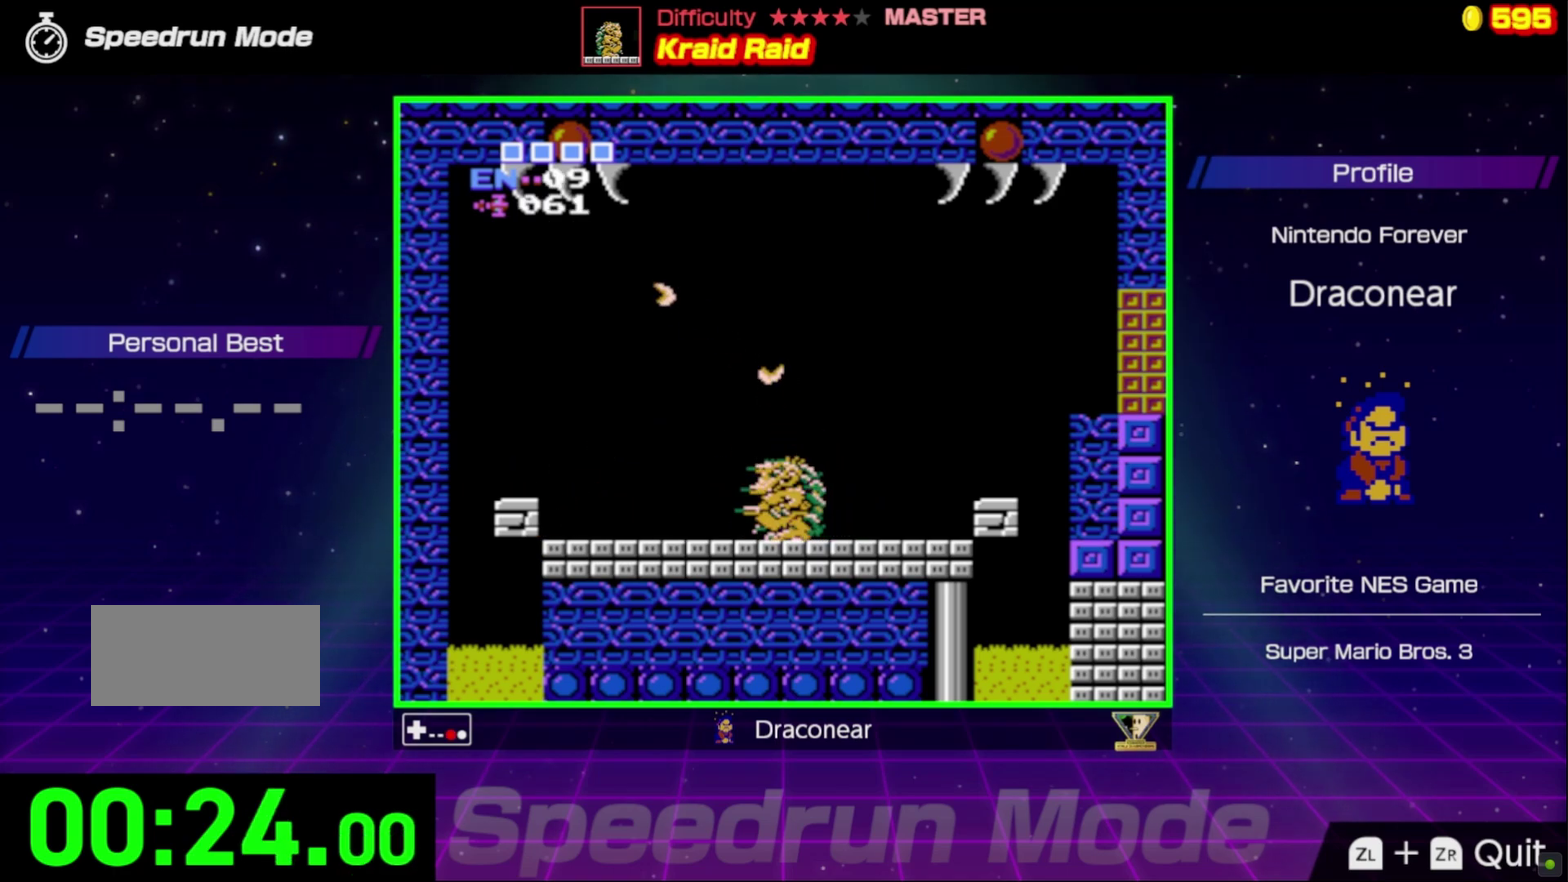
{"buttons": ["B", "DPAD_RIGHT"], "events": [[50, "B", "up"], [133, "B", "down"], [217, "B", "up"], [267, "B", "down"], [300, "DPAD_RIGHT", "down"], [367, "B", "up"], [433, "B", "down"]]}
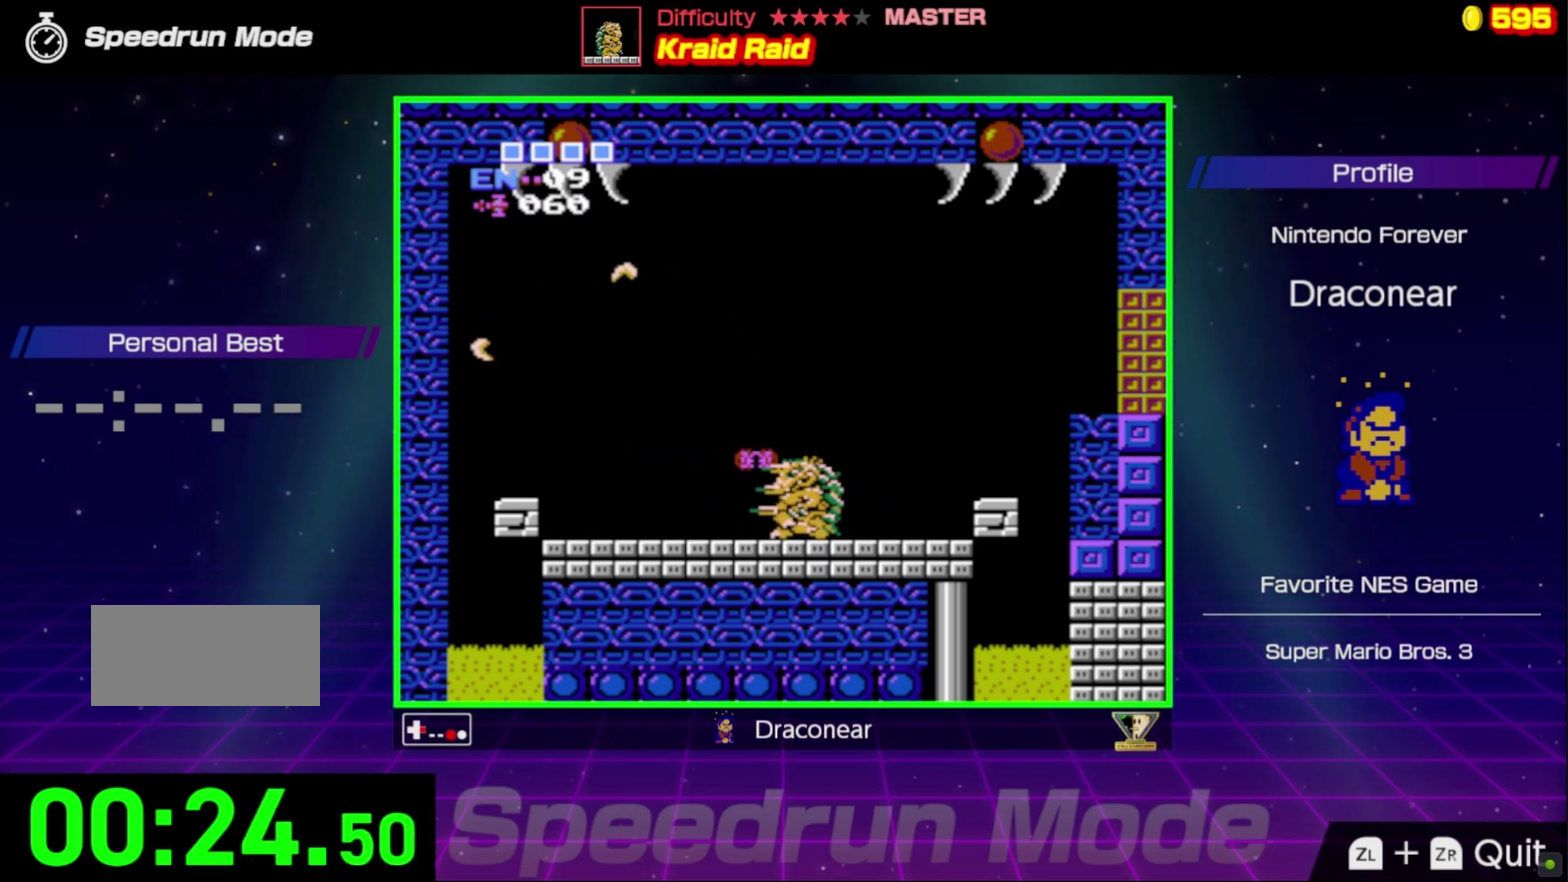
{"buttons": ["DPAD_RIGHT"], "events": [[17, "B", "up"], [83, "B", "down"], [183, "B", "up"], [233, "B", "down"], [317, "B", "up"], [400, "B", "down"], [483, "B", "up"]]}
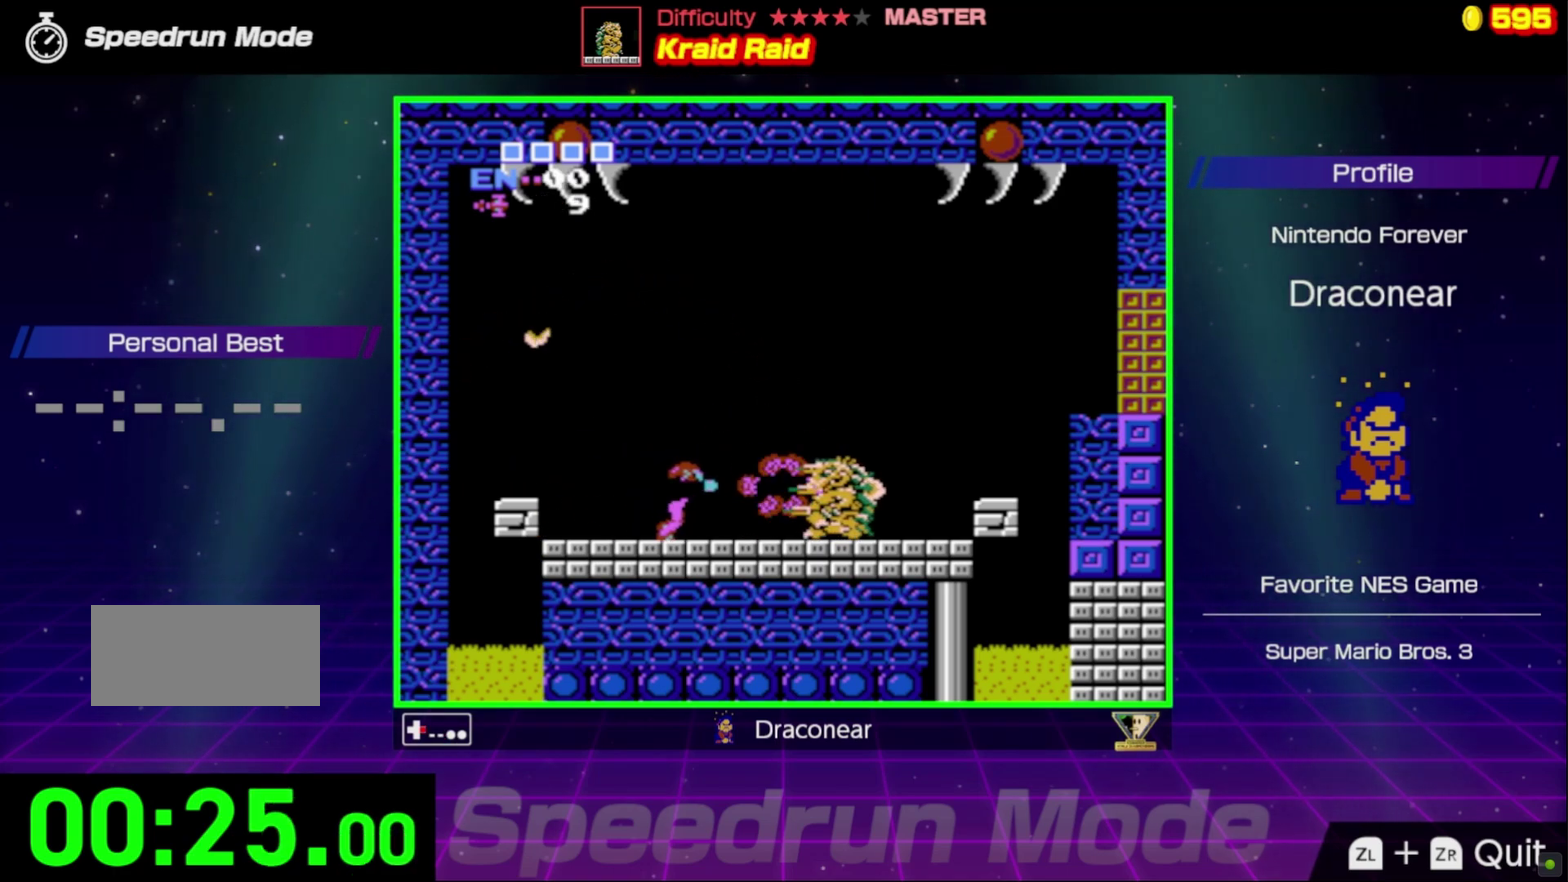
{"buttons": ["DPAD_RIGHT"], "events": [[33, "B", "down"], [117, "B", "up"], [200, "B", "down"], [283, "B", "up"], [367, "B", "down"], [433, "B", "up"]]}
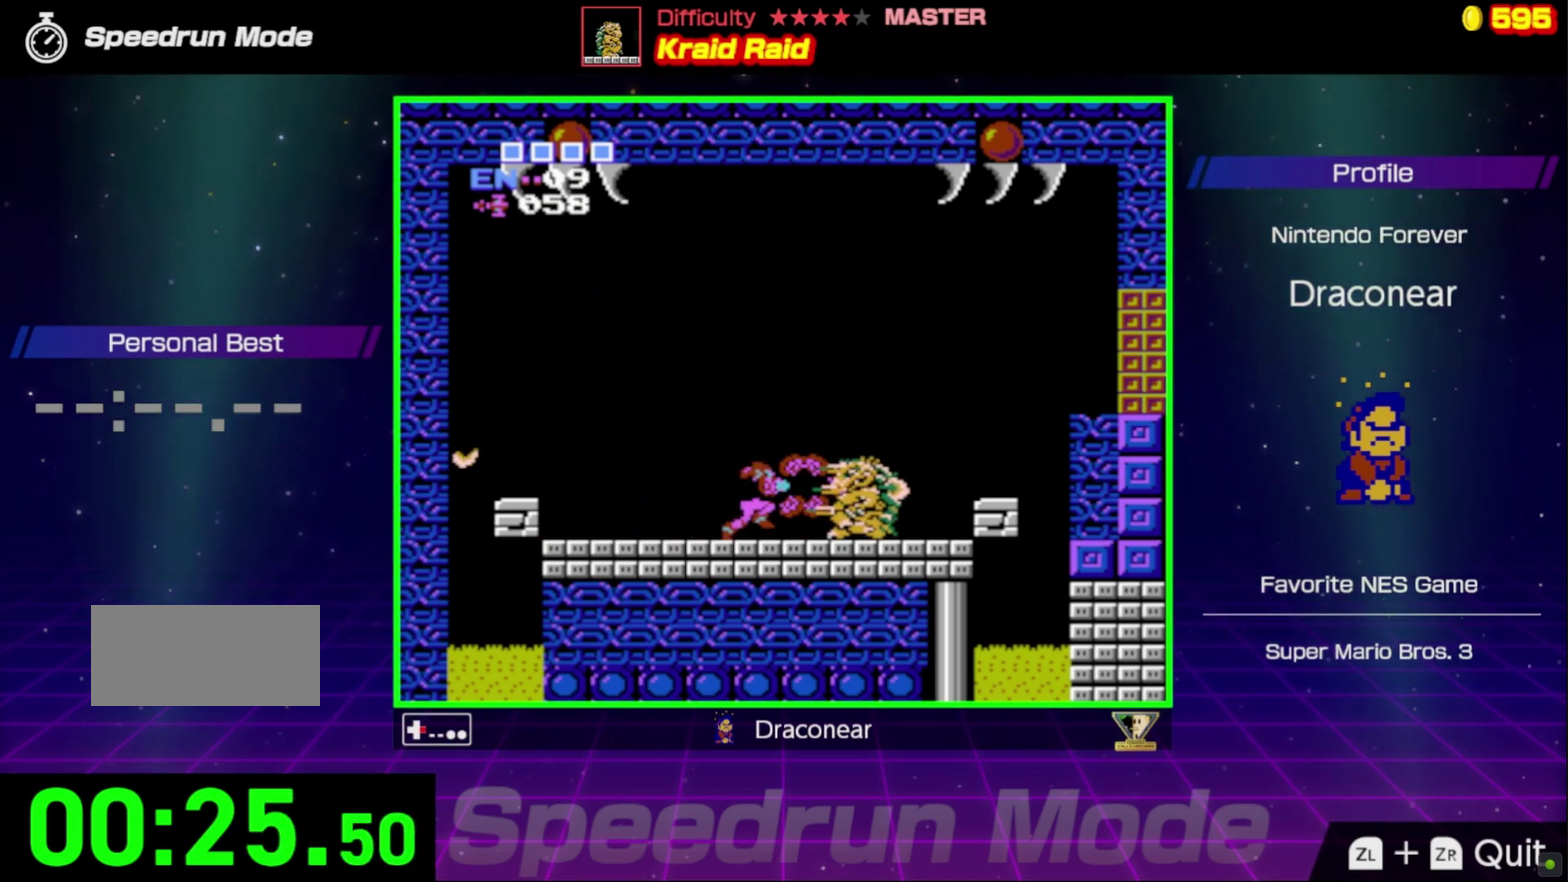
{"buttons": ["B", "DPAD_RIGHT"], "events": [[33, "B", "down"], [100, "B", "up"], [167, "B", "down"], [233, "B", "up"], [317, "B", "down"], [417, "B", "up"], [483, "B", "down"]]}
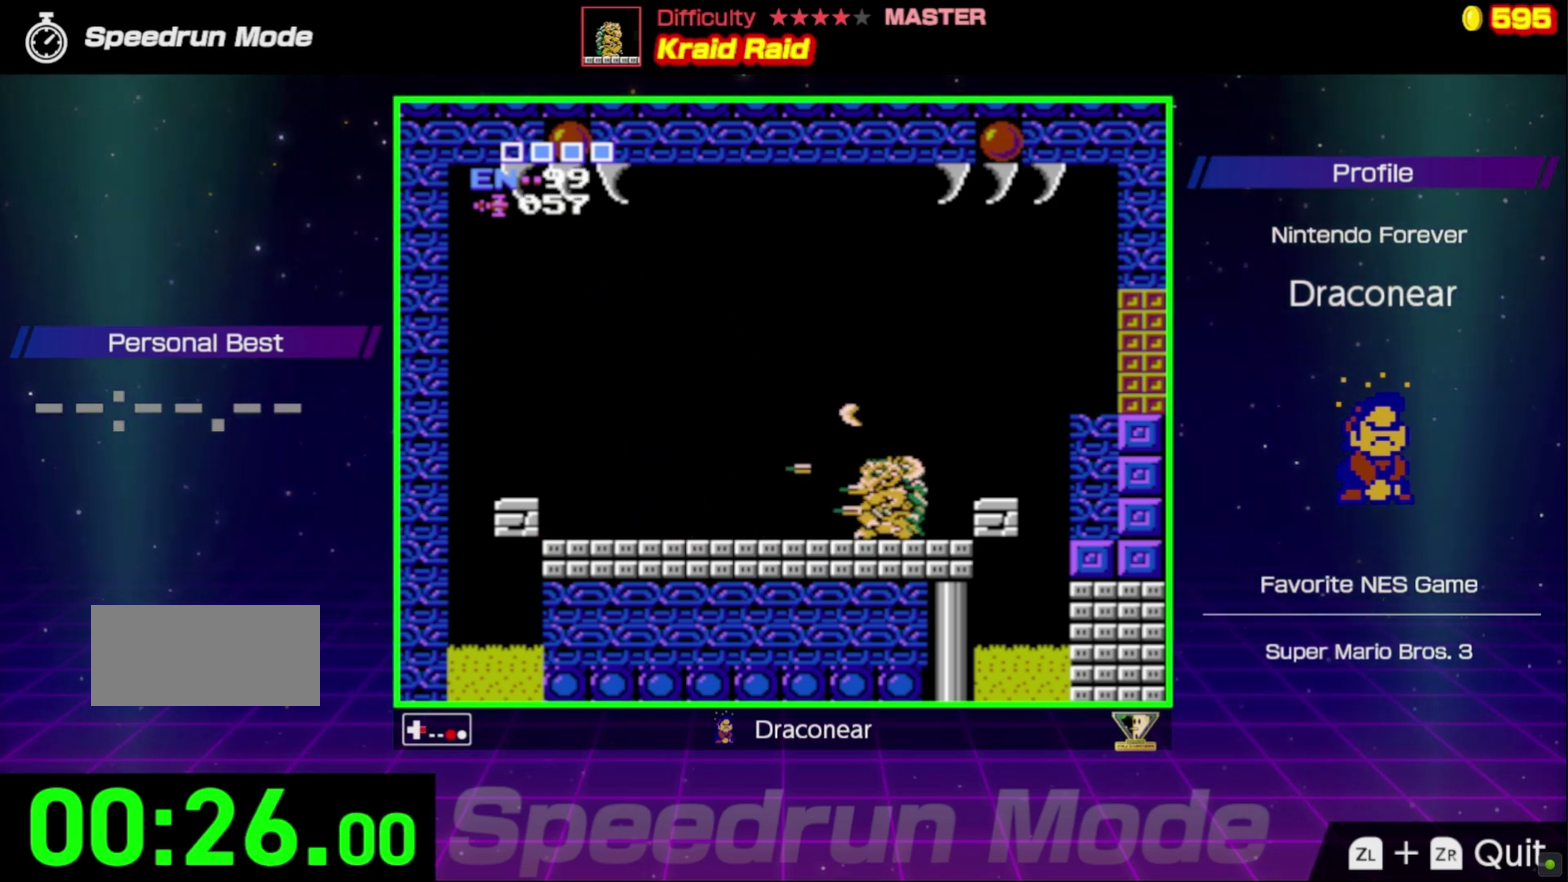
{"buttons": ["B", "DPAD_RIGHT"], "events": [[100, "B", "up"], [167, "B", "down"], [250, "B", "up"], [333, "B", "down"], [400, "B", "up"], [483, "B", "down"]]}
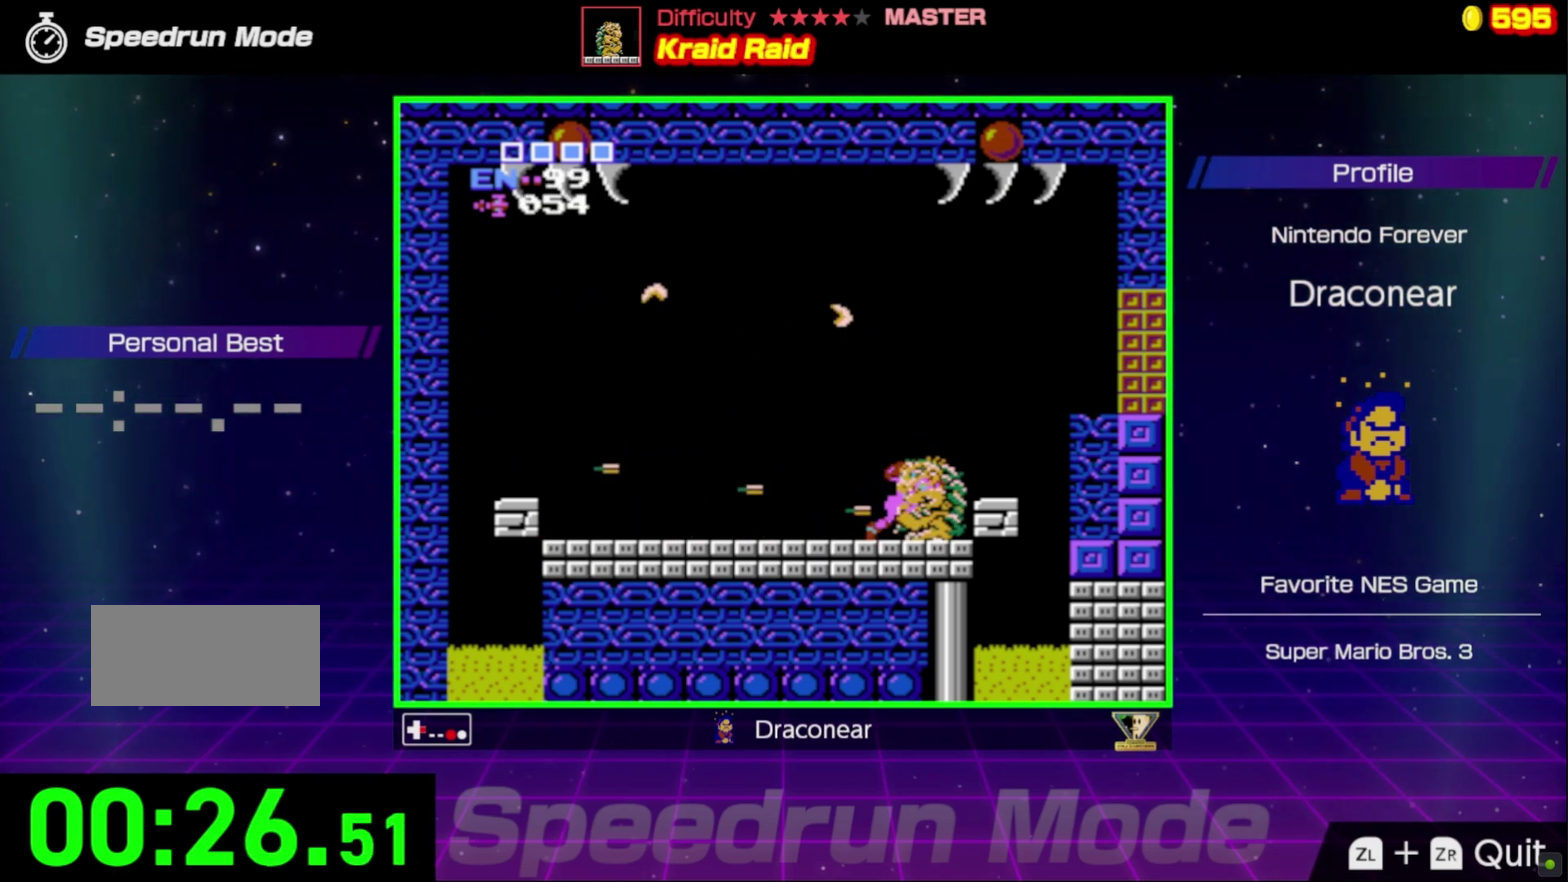
{"buttons": ["B"], "events": [[67, "B", "up"], [133, "B", "down"], [200, "DPAD_RIGHT", "up"], [217, "B", "up"], [283, "B", "down"], [350, "B", "up"], [433, "B", "down"]]}
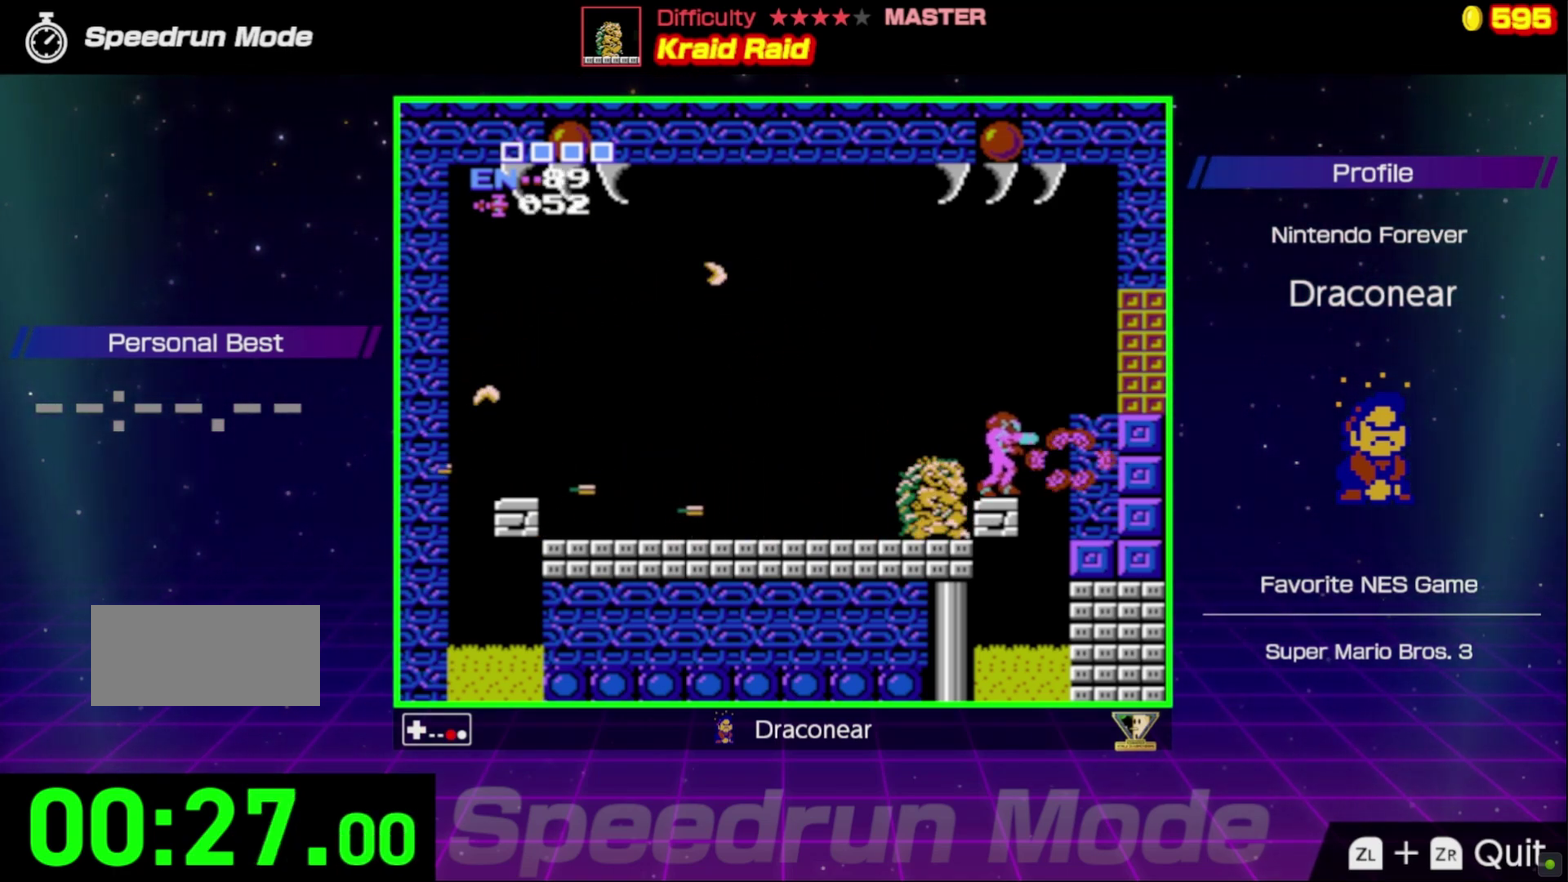
{"buttons": ["DPAD_UP", "DPAD_LEFT"], "events": [[33, "B", "up"], [100, "B", "down"], [183, "B", "up"], [200, "DPAD_LEFT", "down"], [233, "DPAD_UP", "down"], [250, "B", "down"], [350, "B", "up"], [400, "B", "down"], [483, "B", "up"]]}
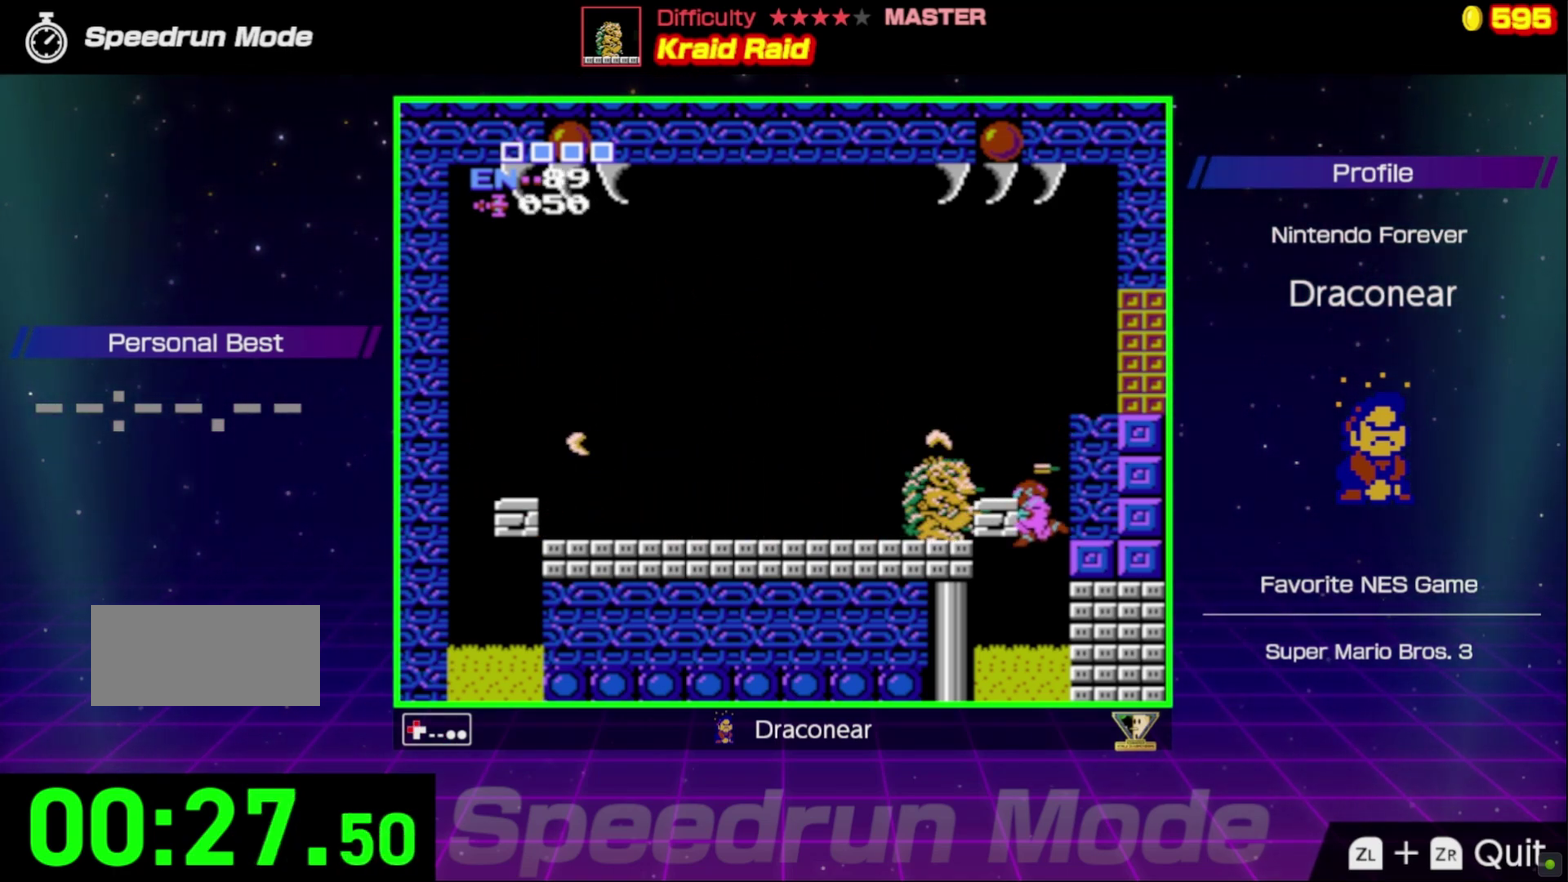
{"buttons": ["A", "DPAD_UP", "DPAD_RIGHT"], "events": [[50, "B", "down"], [117, "B", "up"], [200, "A", "down"], [233, "DPAD_LEFT", "up"], [317, "A", "up"], [317, "DPAD_RIGHT", "down"], [367, "A", "down"], [417, "DPAD_UP", "up"], [483, "DPAD_UP", "down"]]}
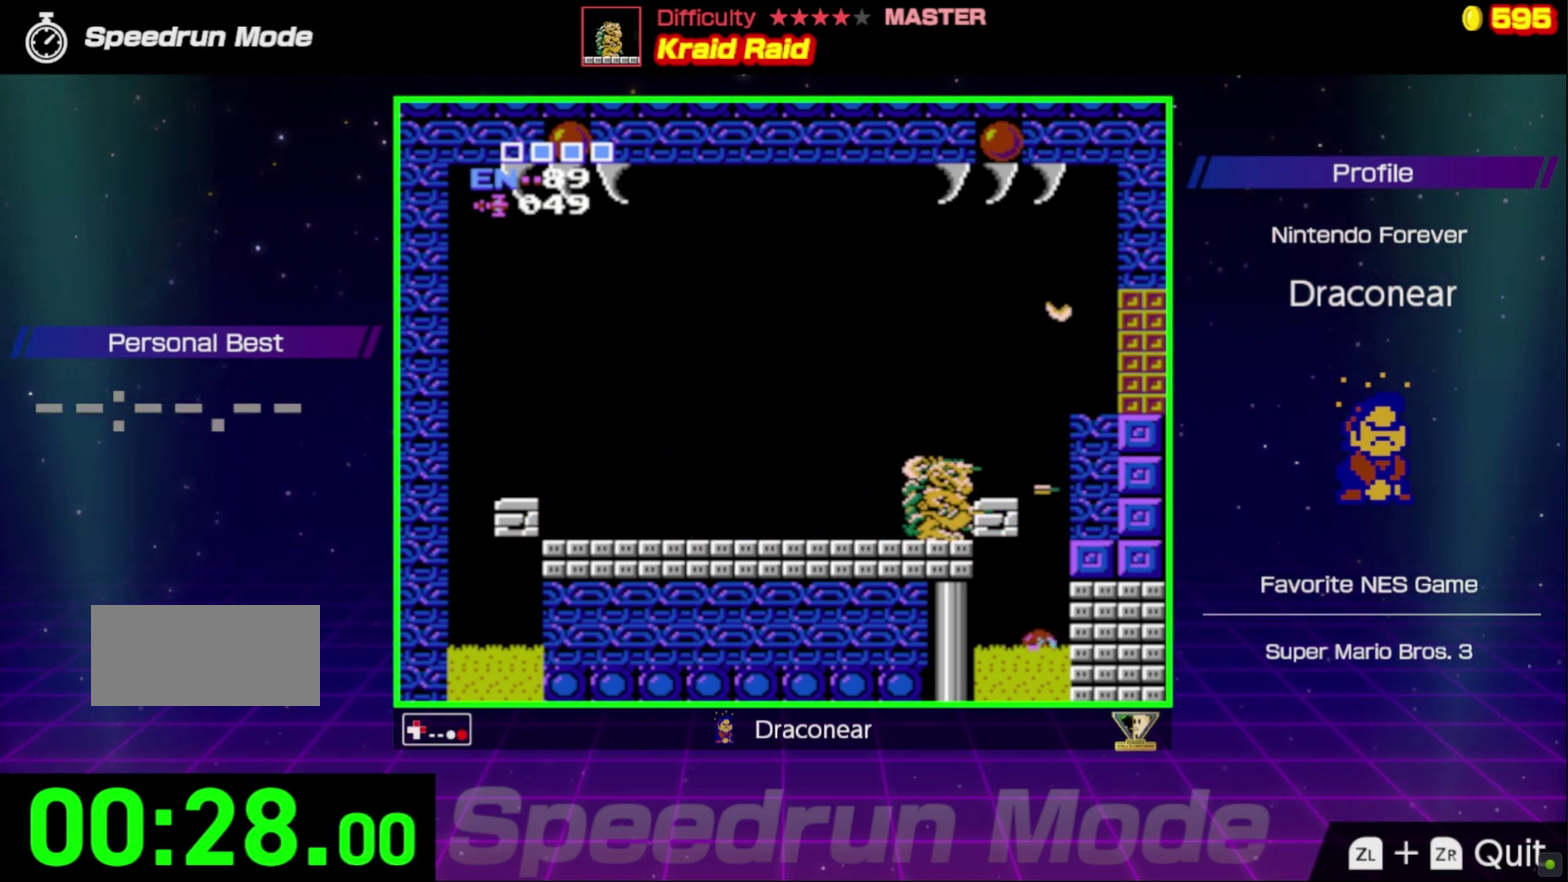
{"buttons": ["A", "DPAD_UP", "DPAD_LEFT"], "events": [[17, "A", "up"], [100, "A", "down"], [117, "DPAD_RIGHT", "up"], [433, "A", "up"], [483, "A", "down"], [483, "DPAD_LEFT", "down"]]}
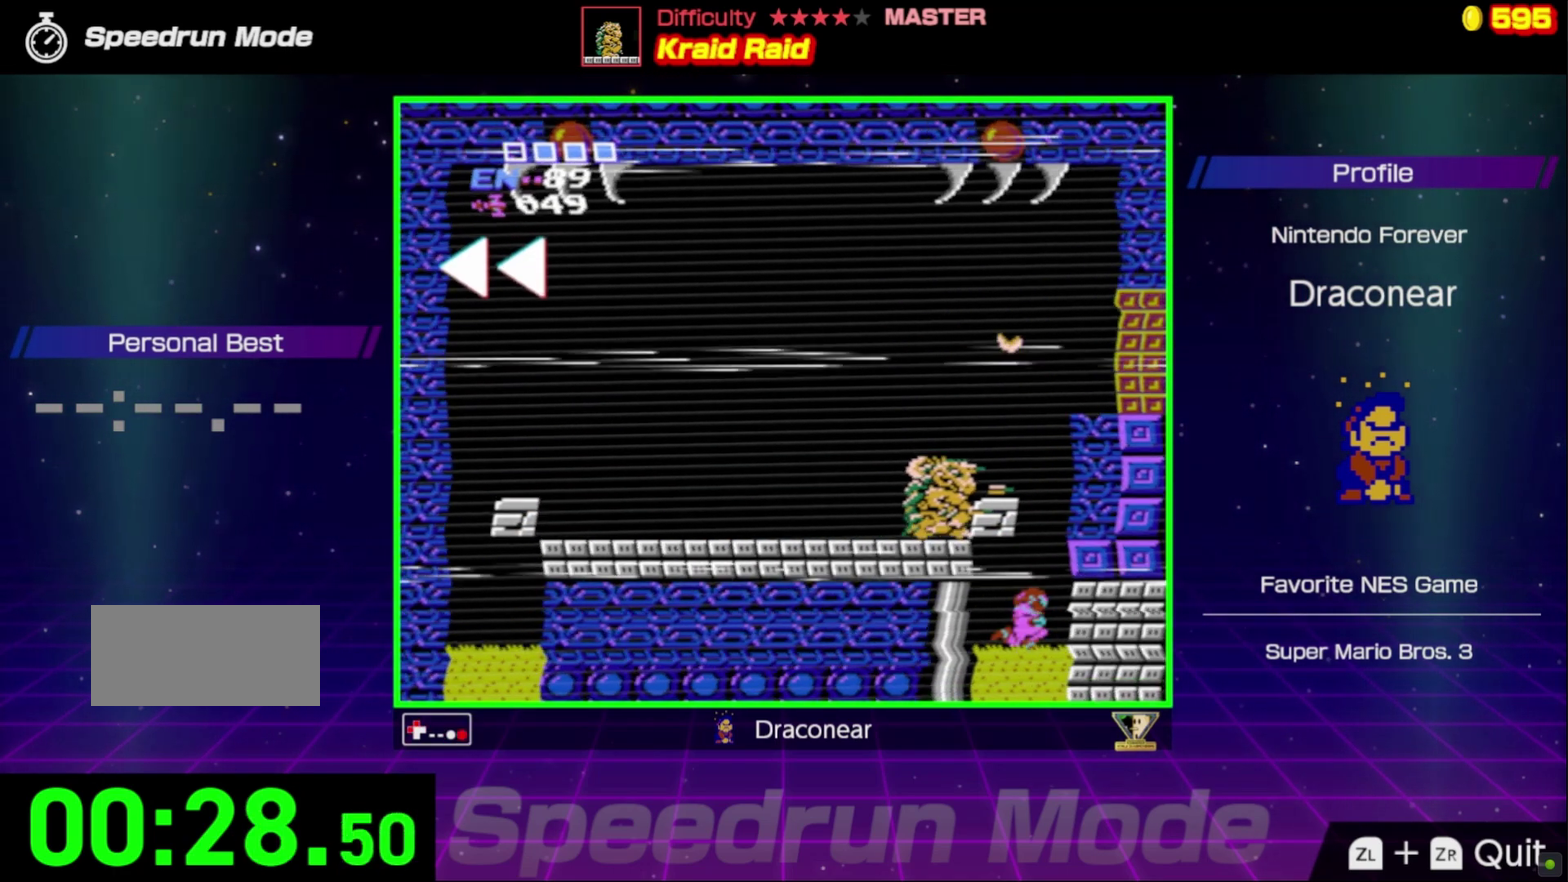
{"buttons": ["A", "DPAD_UP", "DPAD_LEFT"], "events": [[117, "DPAD_LEFT", "up"], [333, "DPAD_LEFT", "down"]]}
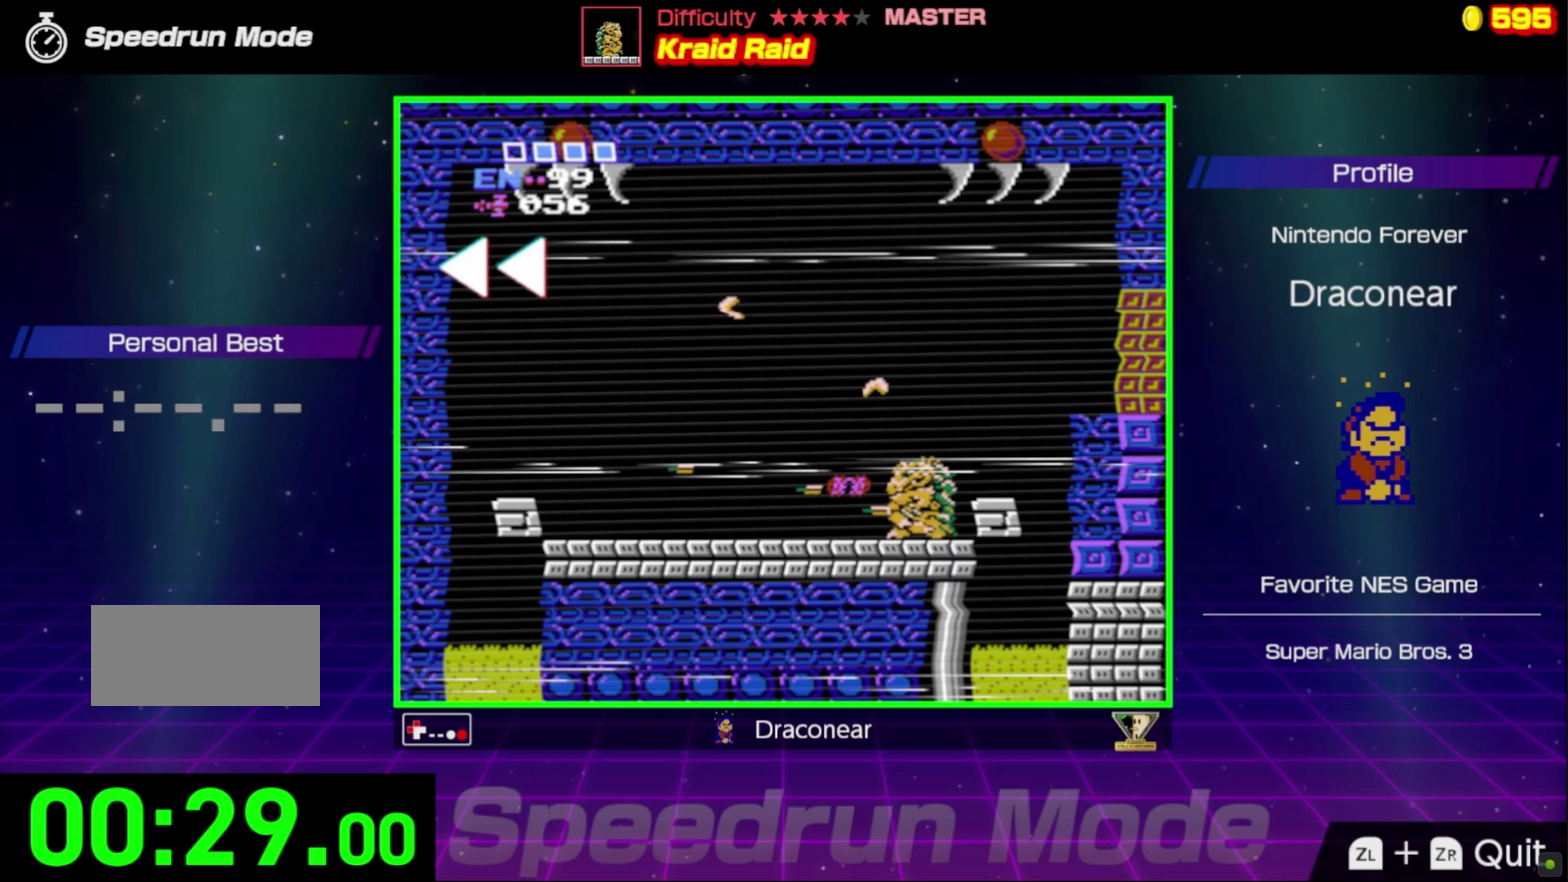
{"buttons": ["B"], "events": [[17, "A", "up"], [33, "DPAD_UP", "up"], [133, "DPAD_LEFT", "up"], [250, "DPAD_RIGHT", "down"], [317, "B", "down"], [400, "B", "up"], [433, "DPAD_RIGHT", "up"], [467, "B", "down"]]}
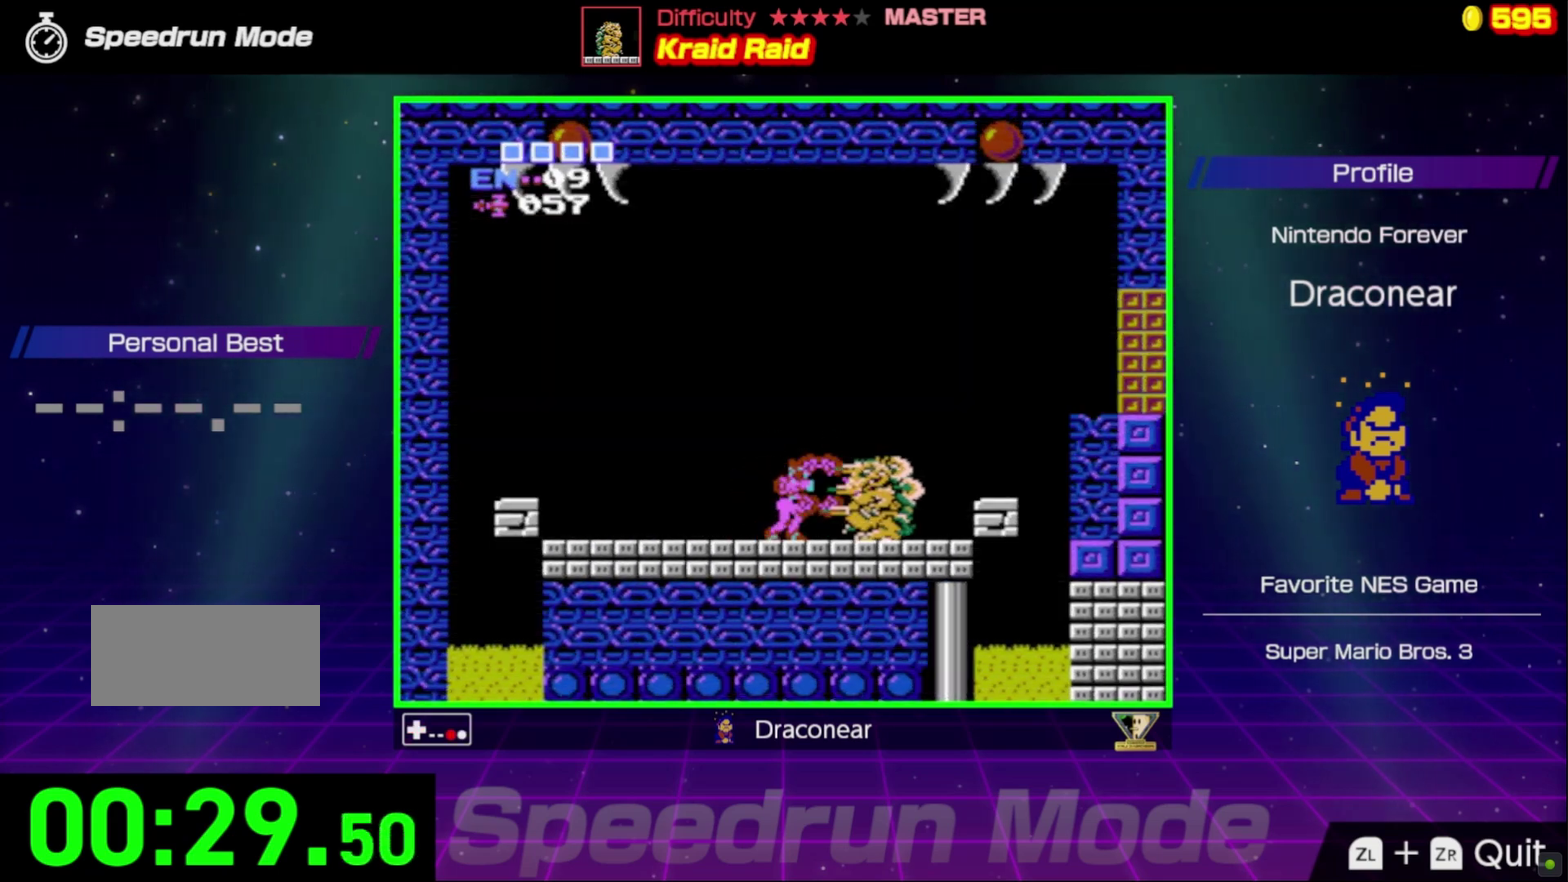
{"buttons": [], "events": [[50, "B", "up"], [100, "DPAD_RIGHT", "down"], [133, "B", "down"], [200, "B", "up"], [250, "B", "down"], [333, "B", "up"], [450, "DPAD_RIGHT", "up"]]}
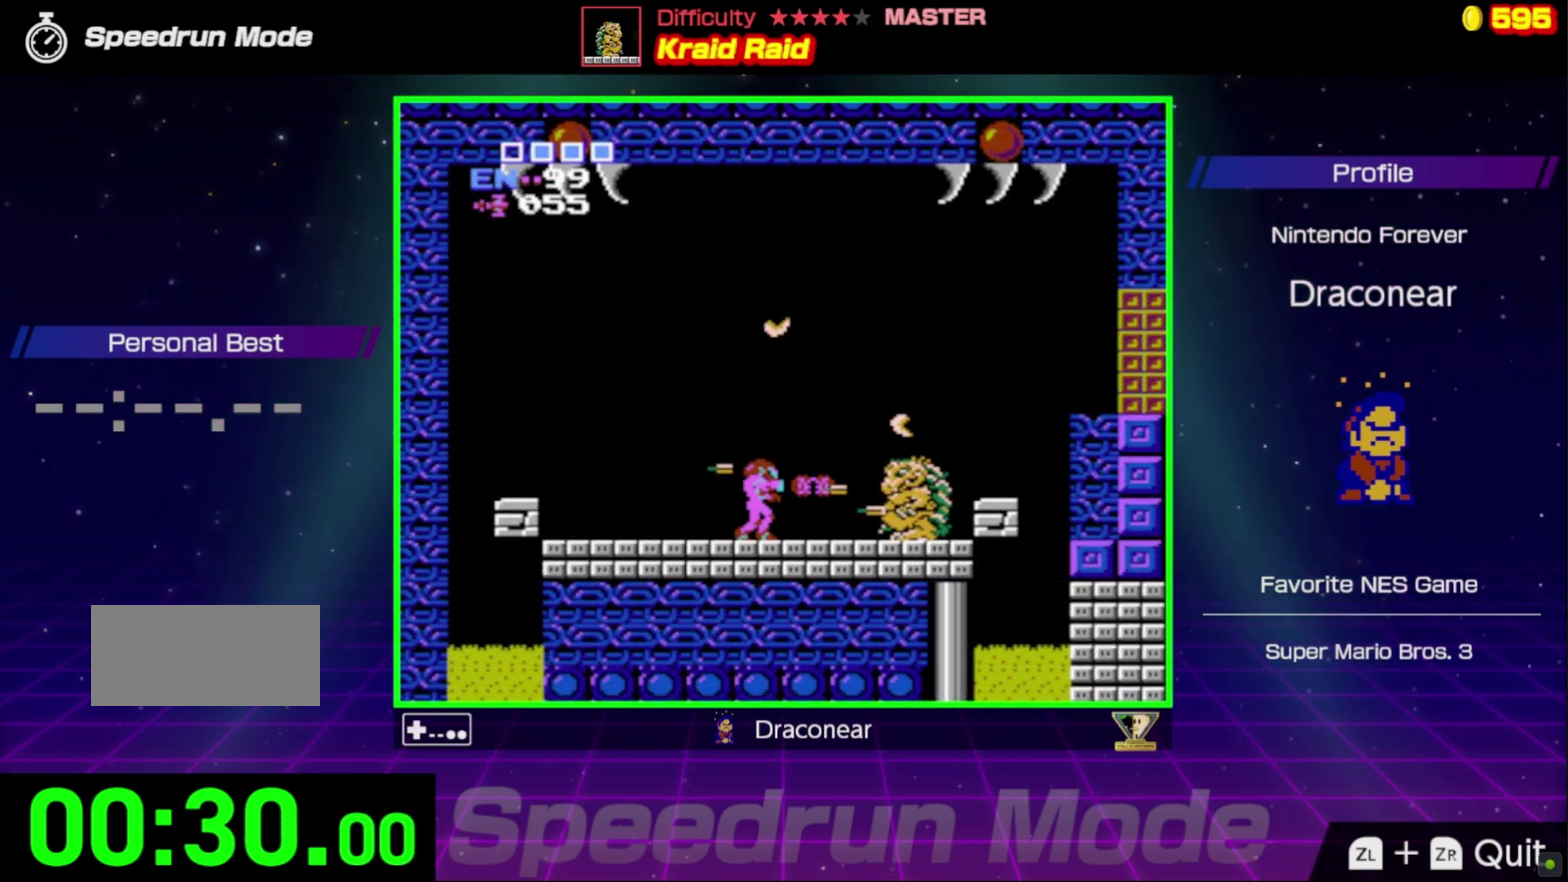
{"buttons": ["B", "DPAD_RIGHT"], "events": [[33, "A", "down"], [133, "A", "up"], [150, "DPAD_RIGHT", "down"], [317, "B", "down"], [383, "B", "up"], [450, "B", "down"]]}
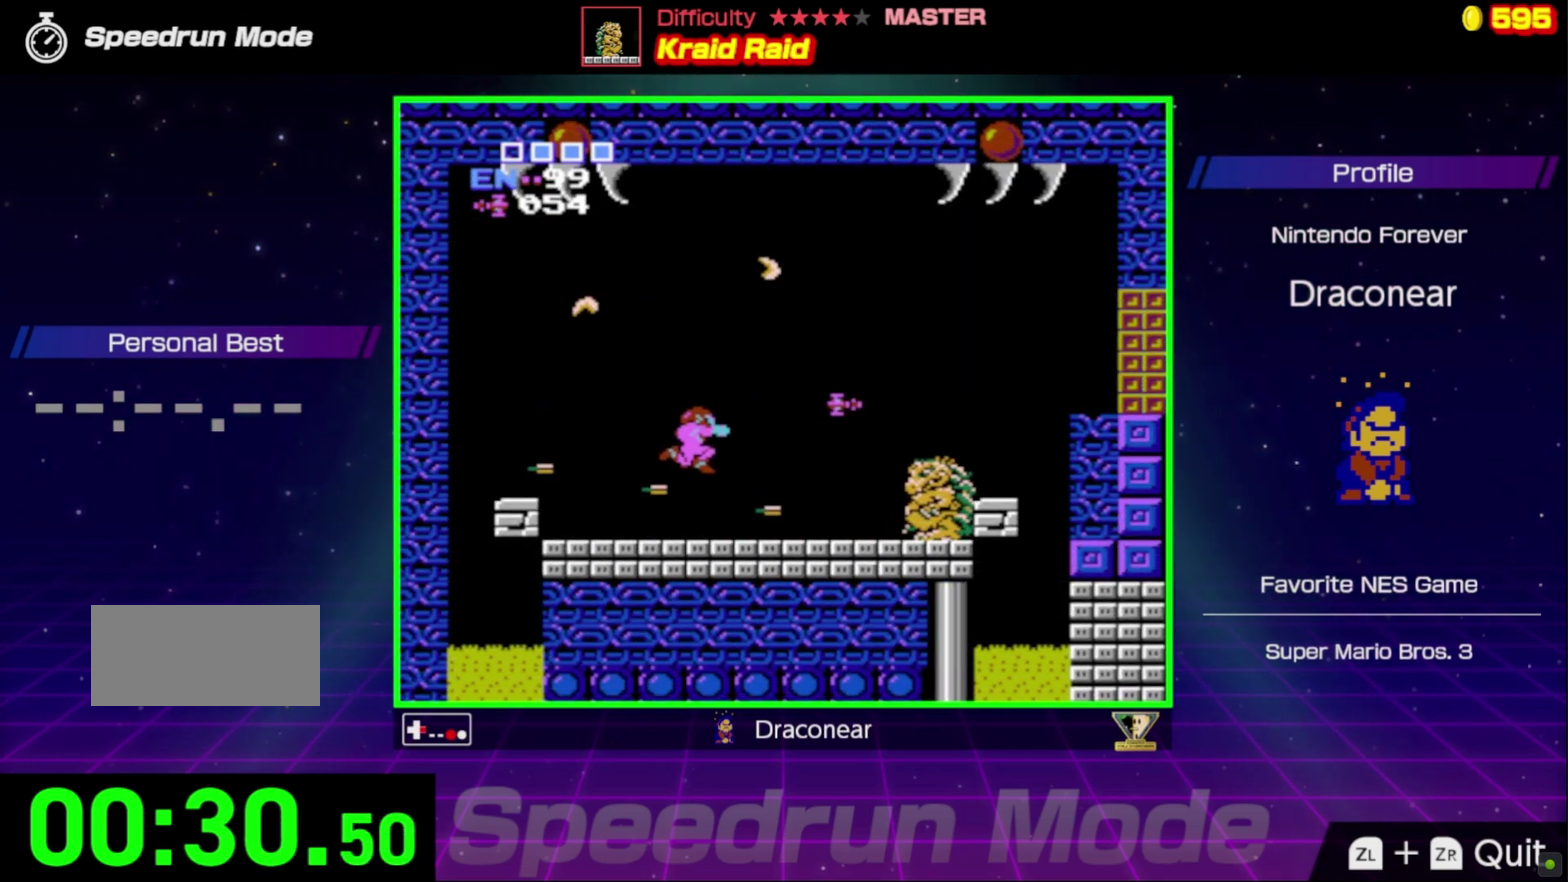
{"buttons": ["DPAD_RIGHT"], "events": [[17, "B", "up"], [100, "B", "down"], [183, "B", "up"], [233, "B", "down"], [317, "B", "up"], [400, "B", "down"], [467, "B", "up"]]}
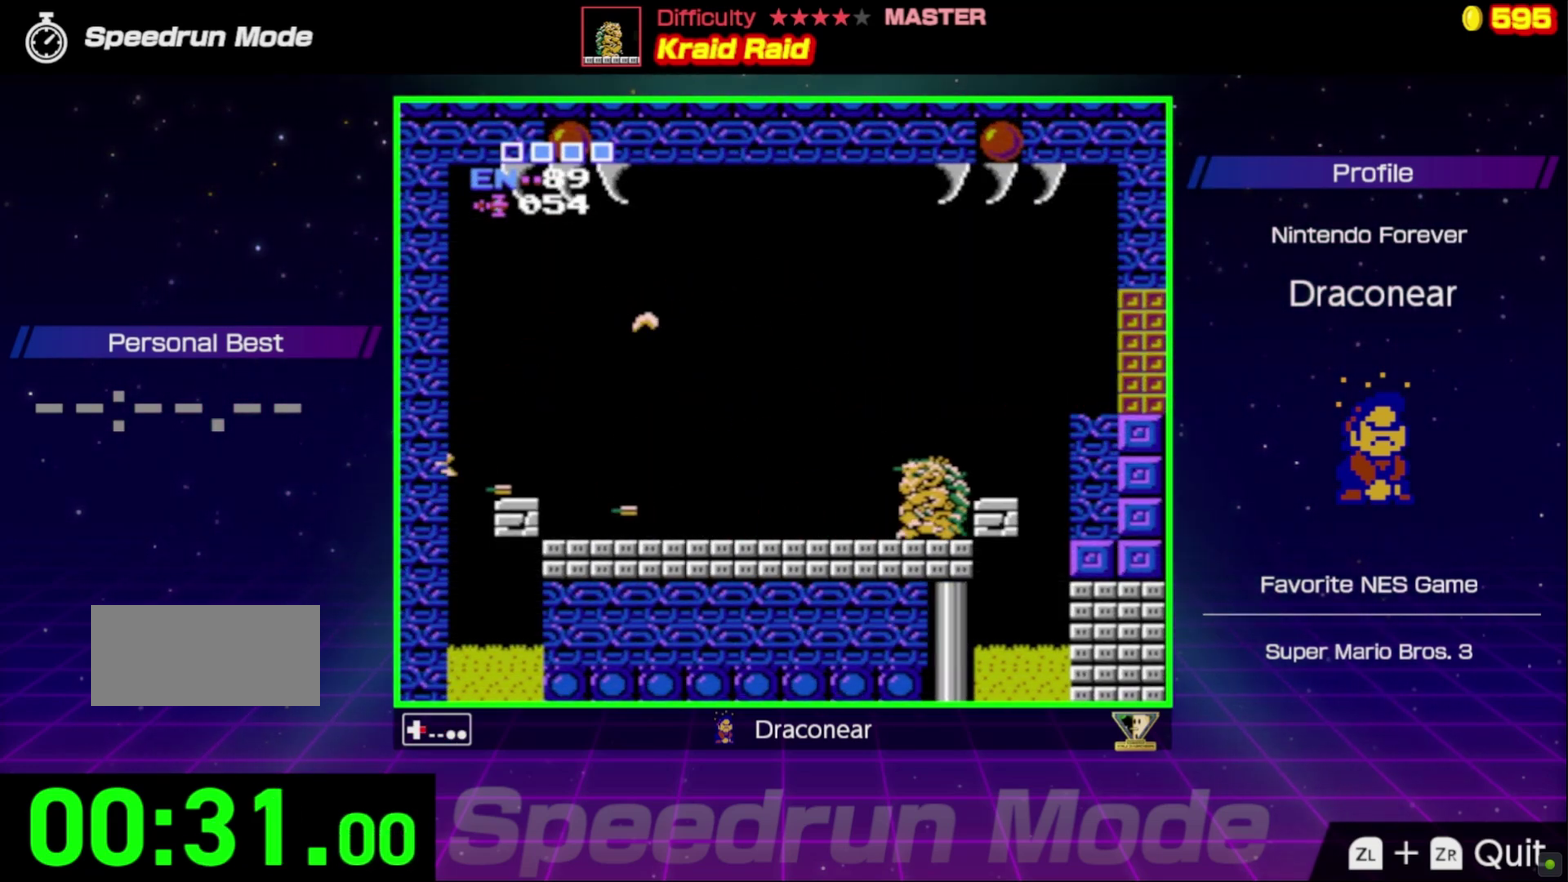
{"buttons": ["B", "DPAD_RIGHT"], "events": [[33, "B", "down"], [100, "B", "up"], [183, "B", "down"], [233, "B", "up"], [317, "B", "down"], [383, "B", "up"], [467, "B", "down"]]}
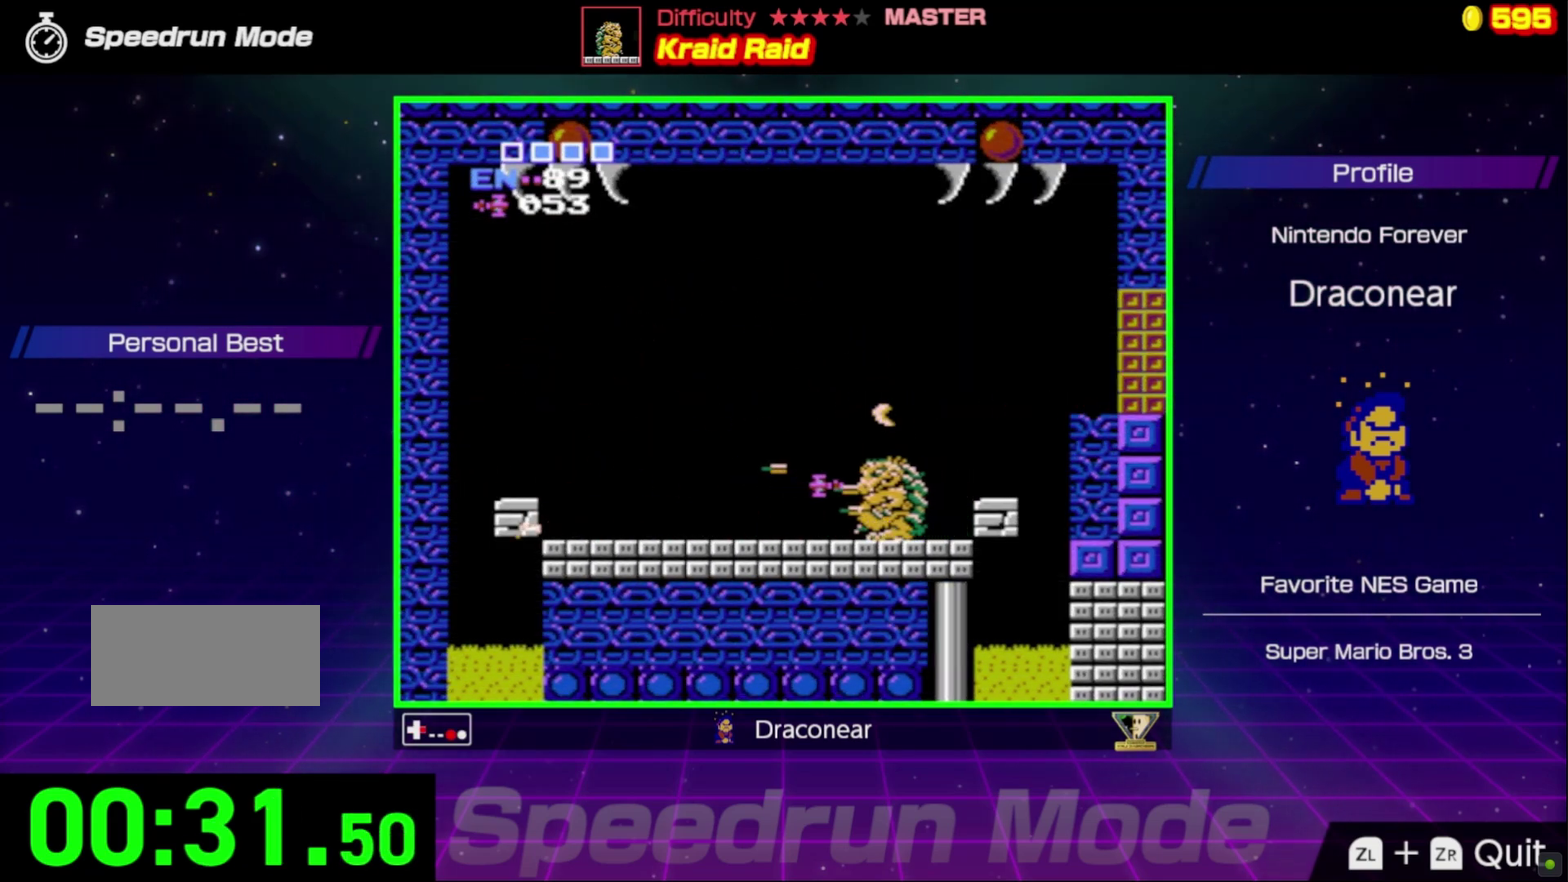
{"buttons": ["DPAD_RIGHT"], "events": [[33, "B", "up"], [217, "B", "down"], [317, "B", "up"], [417, "B", "down"], [483, "B", "up"]]}
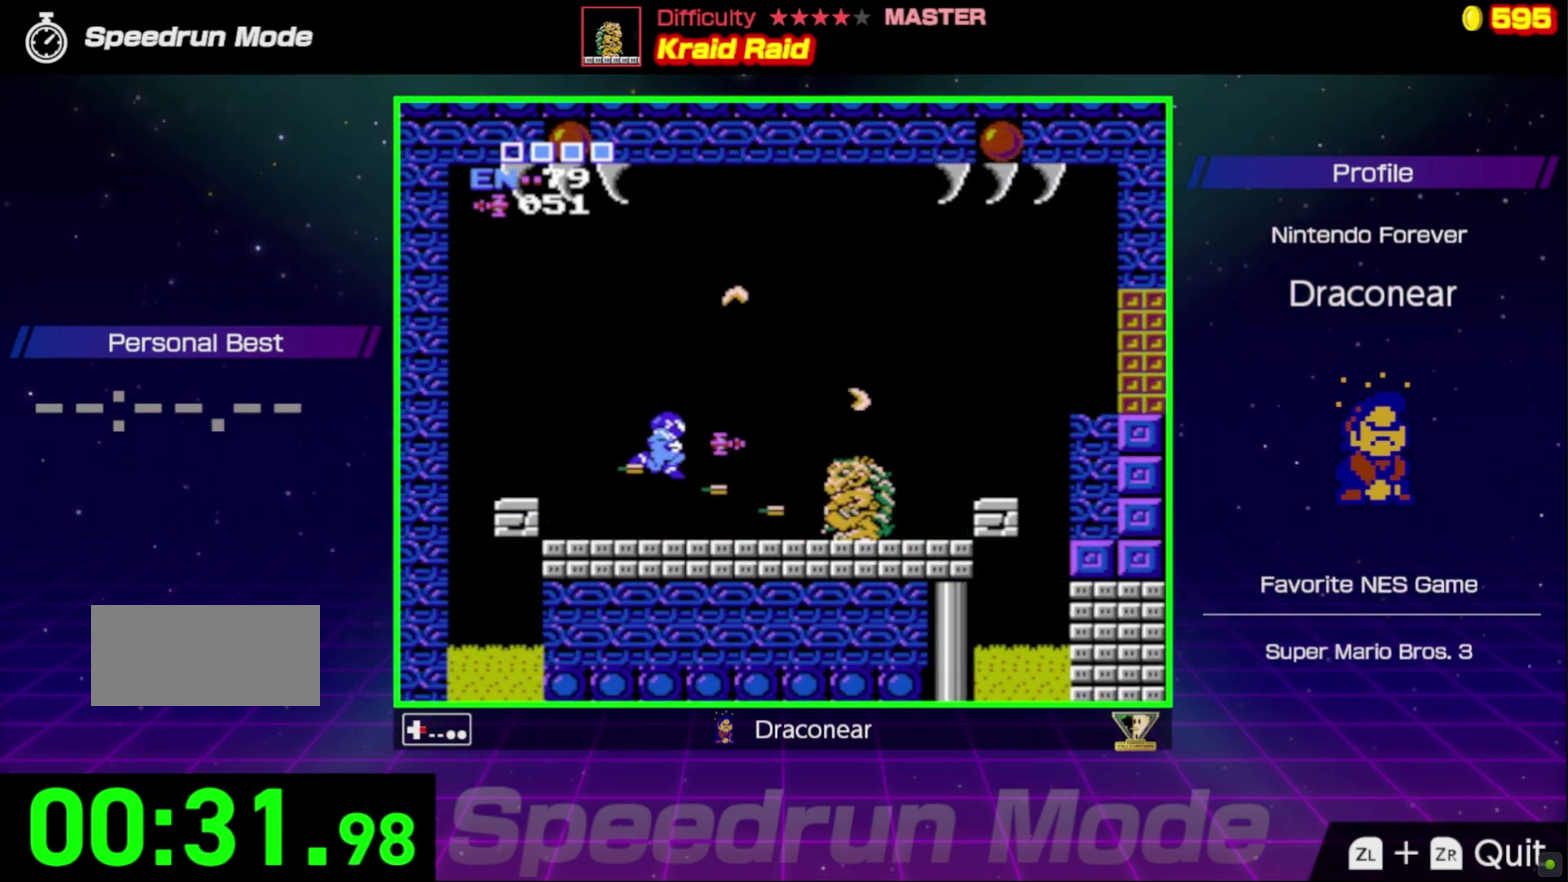
{"buttons": ["DPAD_RIGHT"], "events": [[33, "B", "down"], [133, "B", "up"], [217, "B", "down"], [333, "B", "up"], [383, "B", "down"], [483, "B", "up"]]}
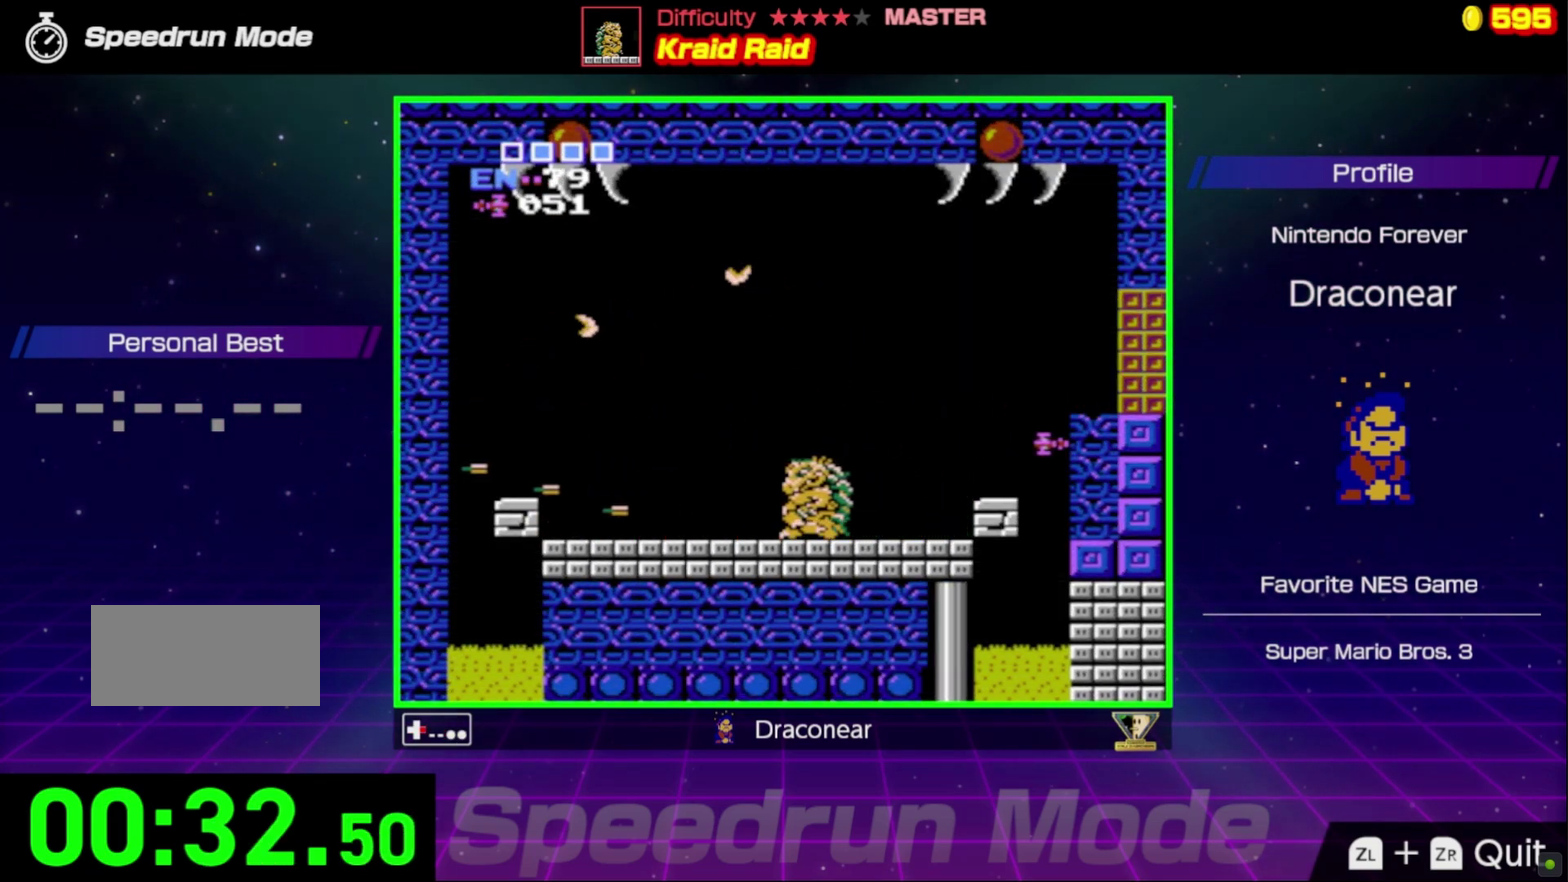
{"buttons": ["DPAD_LEFT"], "events": [[67, "B", "down"], [150, "B", "up"], [233, "B", "down"], [300, "B", "up"], [383, "B", "down"], [417, "DPAD_RIGHT", "up"], [450, "DPAD_LEFT", "down"], [483, "B", "up"]]}
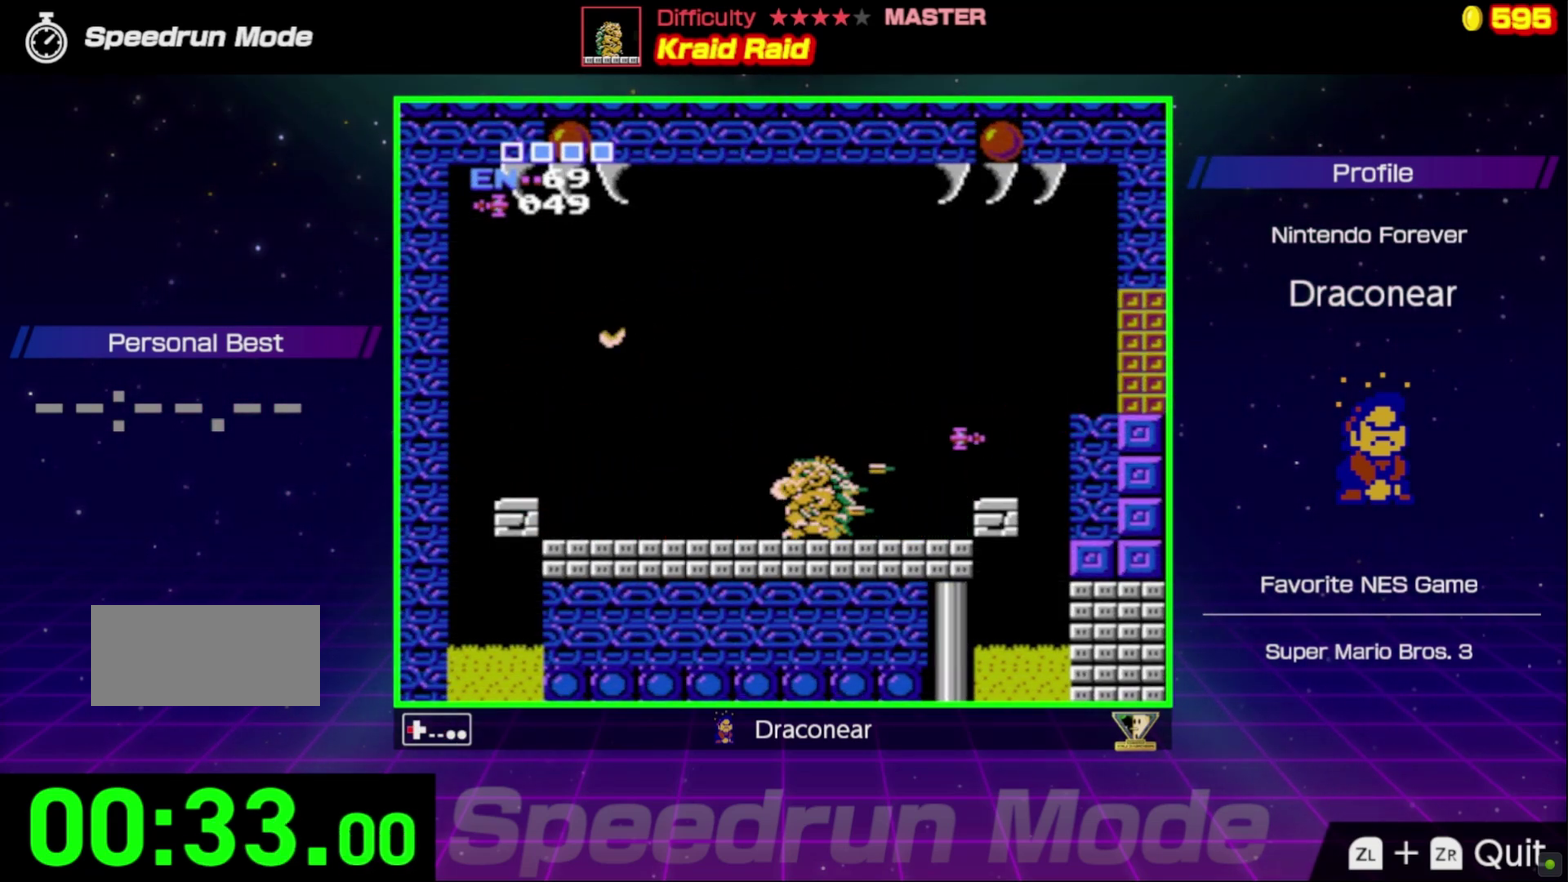
{"buttons": [], "events": [[133, "DPAD_LEFT", "up"], [183, "B", "down"], [267, "B", "up"], [300, "DPAD_LEFT", "down"], [350, "B", "down"], [400, "DPAD_LEFT", "up"], [433, "B", "up"]]}
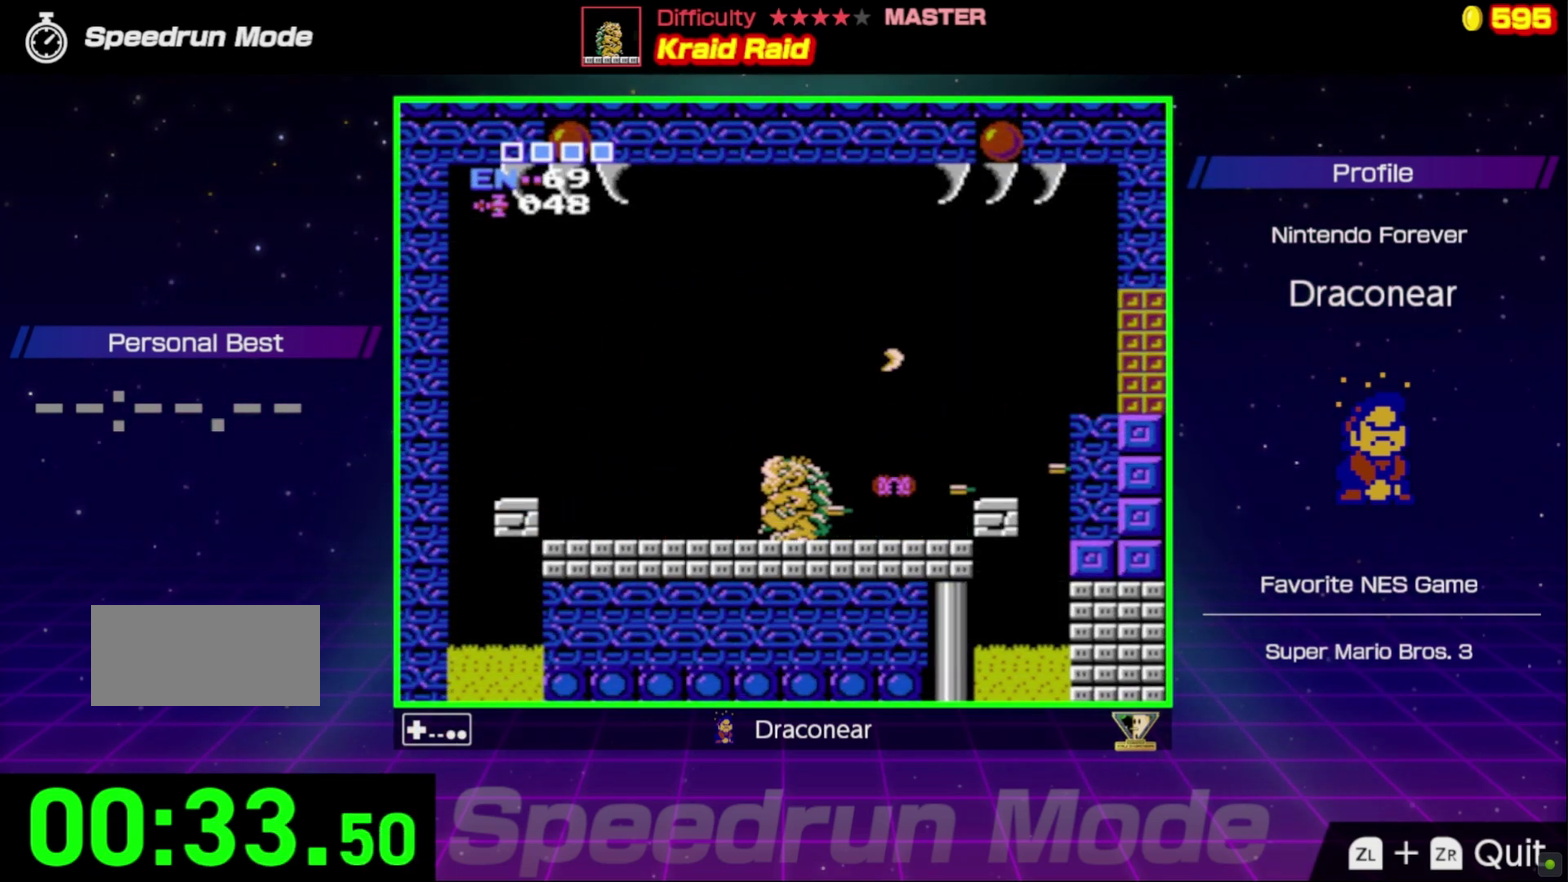
{"buttons": ["DPAD_LEFT"], "events": [[17, "B", "down"], [17, "DPAD_LEFT", "down"], [67, "B", "up"], [150, "B", "down"], [217, "B", "up"], [300, "B", "down"], [367, "B", "up"], [450, "B", "down"], [500, "B", "up"]]}
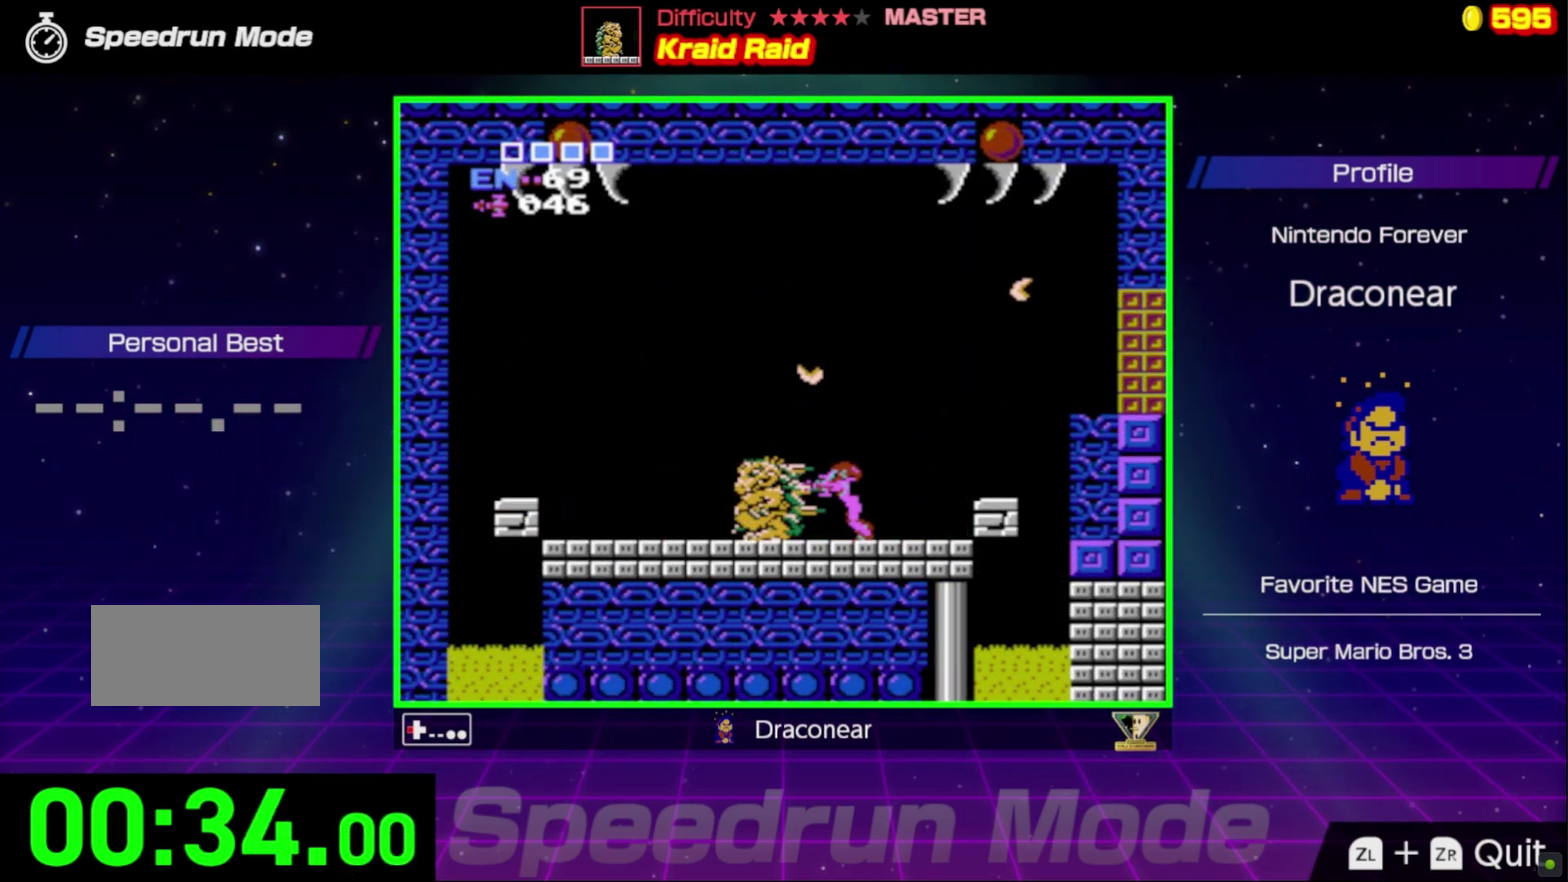
{"buttons": ["DPAD_UP", "DPAD_LEFT"], "events": [[83, "B", "down"], [117, "DPAD_LEFT", "up"], [150, "B", "up"], [233, "B", "down"], [267, "DPAD_LEFT", "down"], [283, "B", "up"], [350, "DPAD_LEFT", "up"], [367, "B", "down"], [433, "DPAD_LEFT", "down"], [450, "B", "up"], [500, "DPAD_UP", "down"]]}